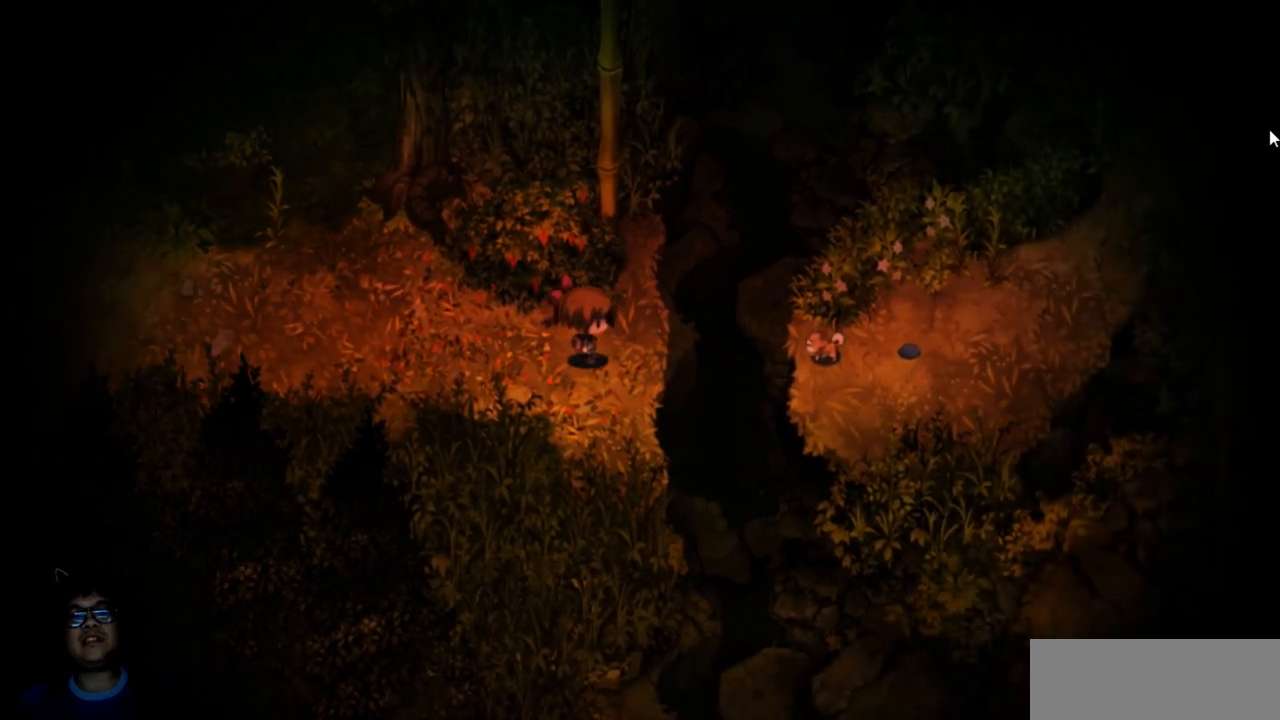
Gameplay with keyboard; each line is a JSON object with the keys held at the frame after it. "events" lists presses ("down") and releases ("up") of "c", "down", "left", "right", "up" and "z" between this image and that frame as [ms after this image, input, new state], when the widget could be followed in between. No other keys are recorded. Mouse input is not recorded. Not read: x.
{"keys": [], "events": []}
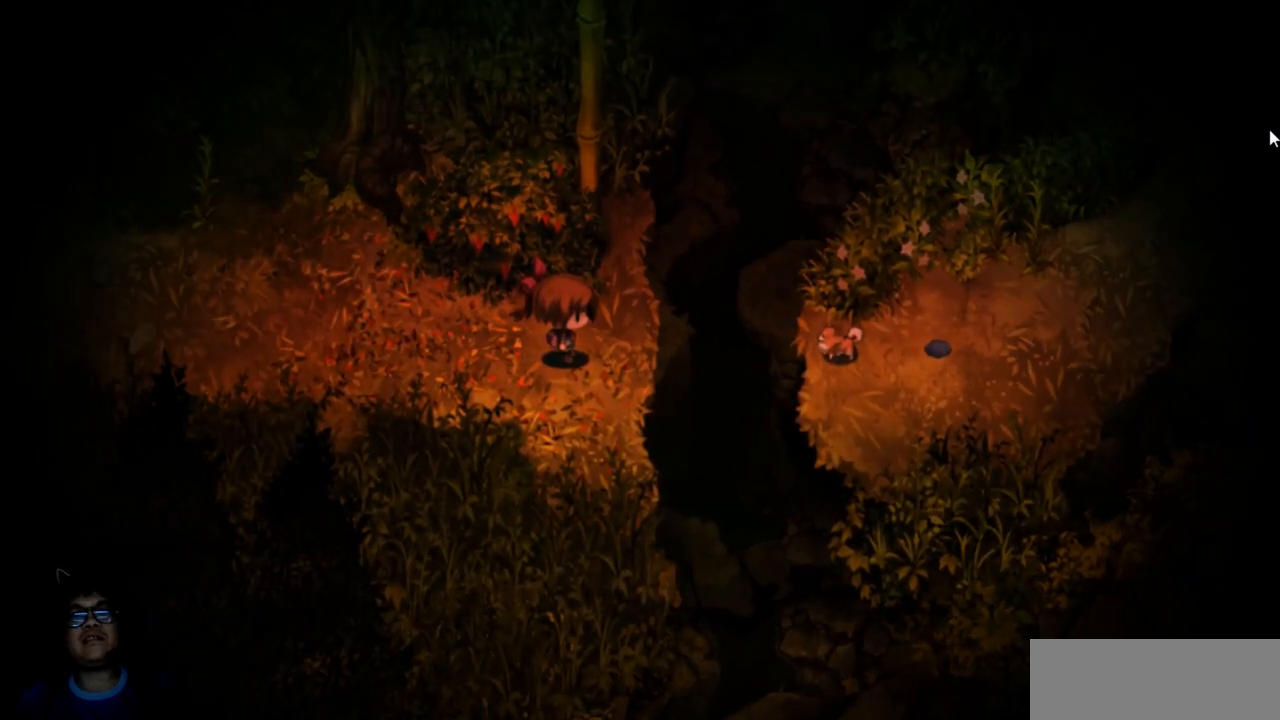
{"keys": [], "events": []}
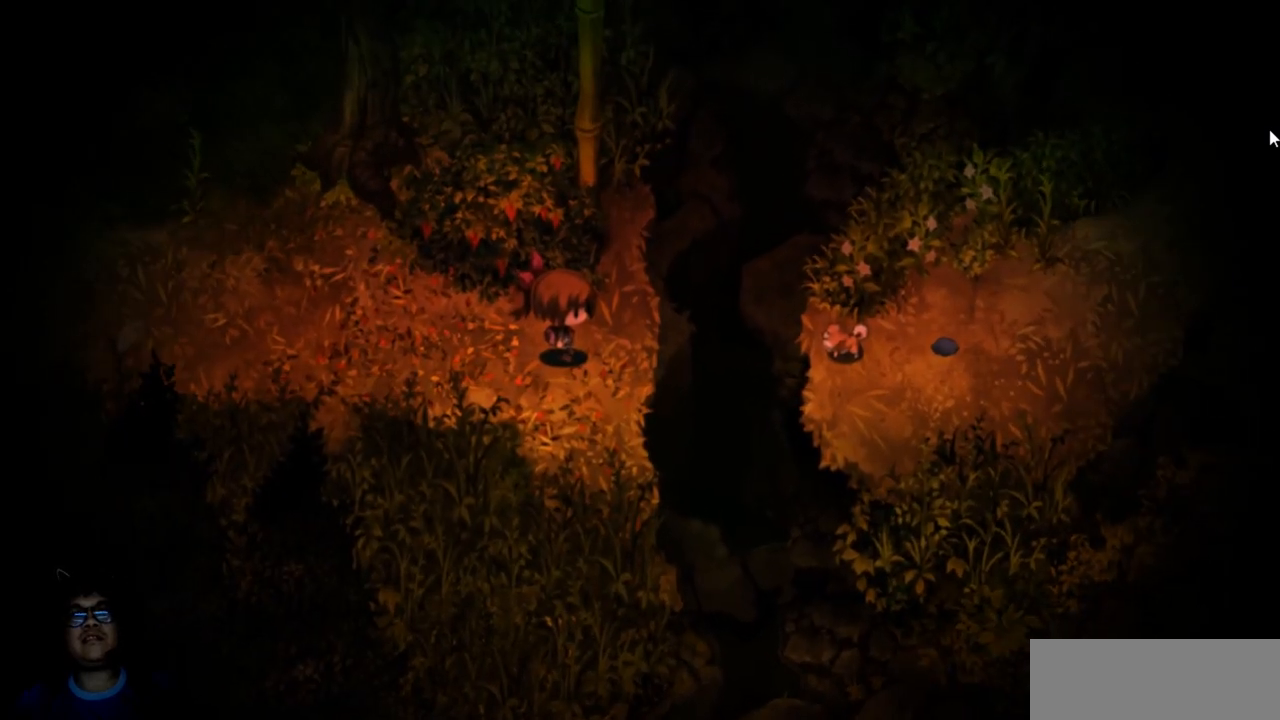
{"keys": [], "events": []}
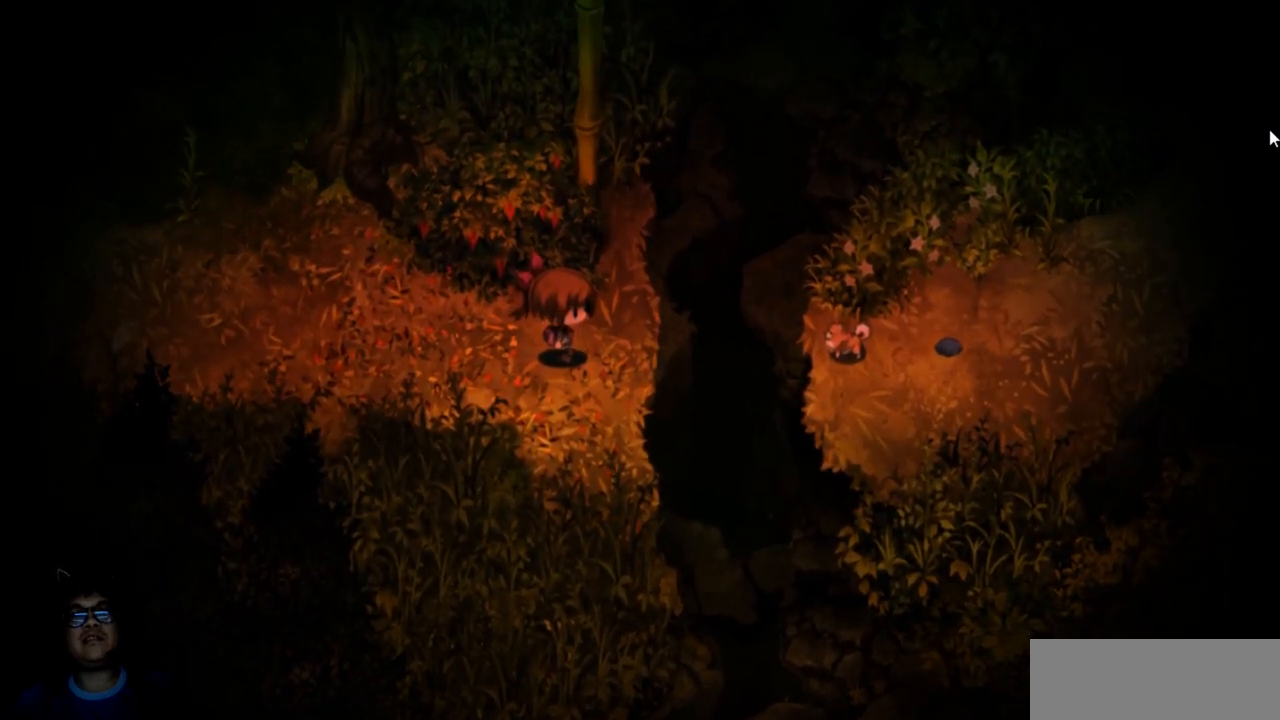
{"keys": [], "events": [[100, "left", "down"], [250, "left", "up"]]}
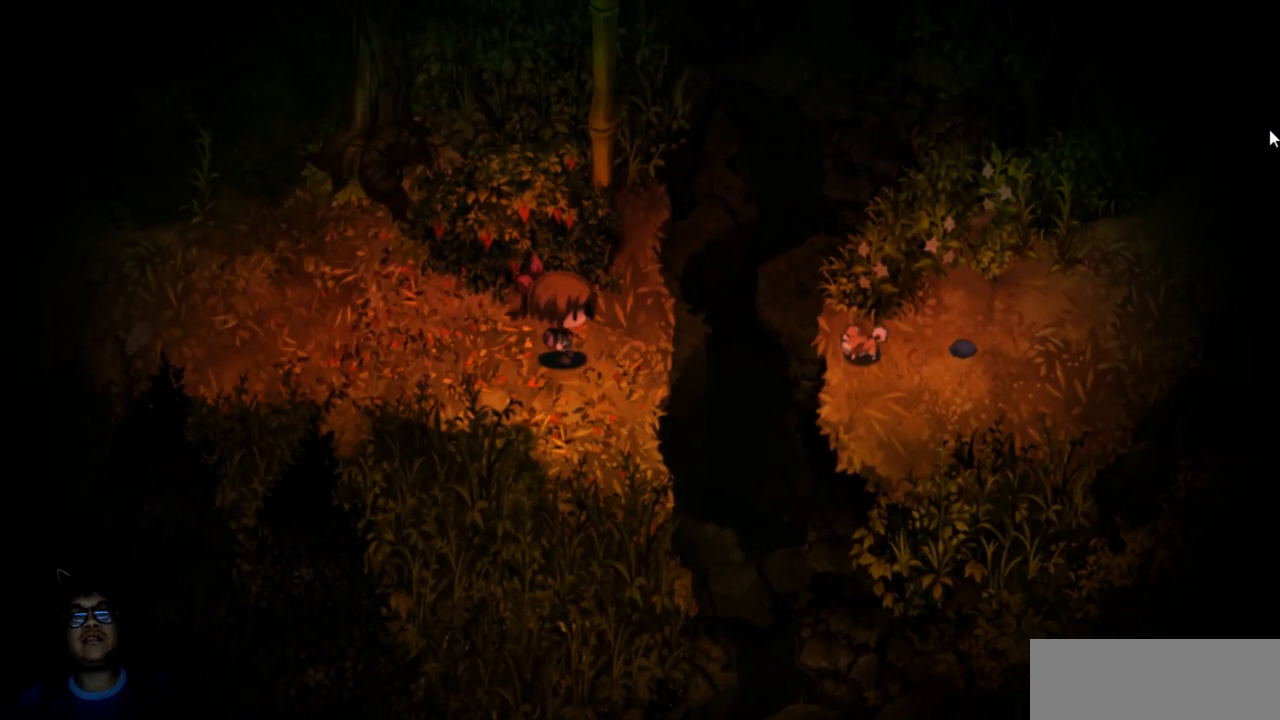
{"keys": [], "events": [[50, "left", "down"], [250, "left", "up"]]}
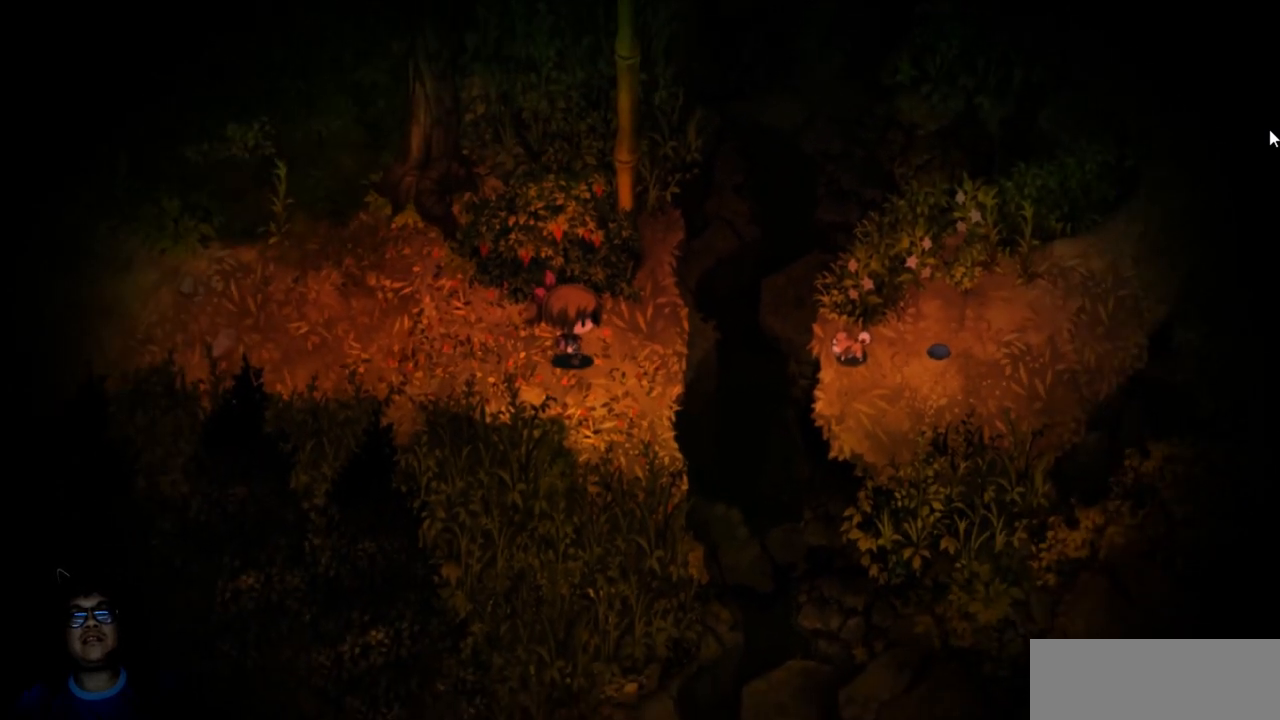
{"keys": [], "events": []}
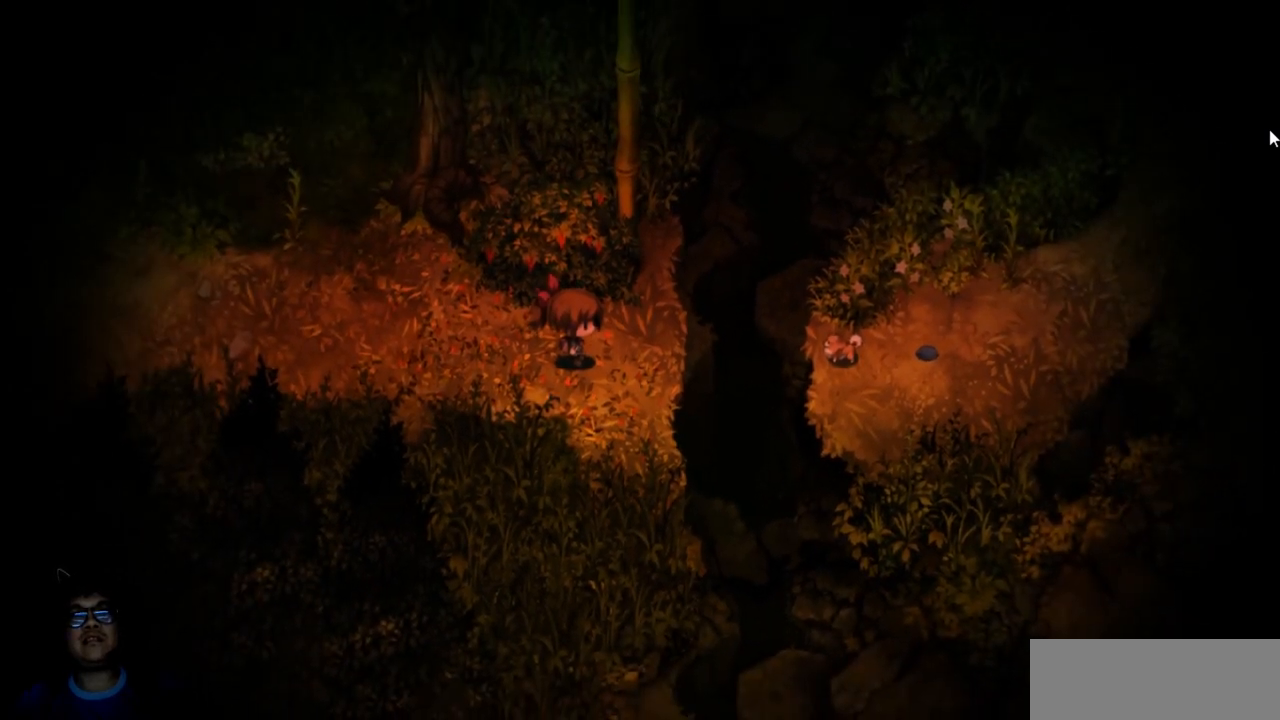
{"keys": ["left"], "events": [[33, "right", "down"], [317, "right", "up"], [417, "left", "down"]]}
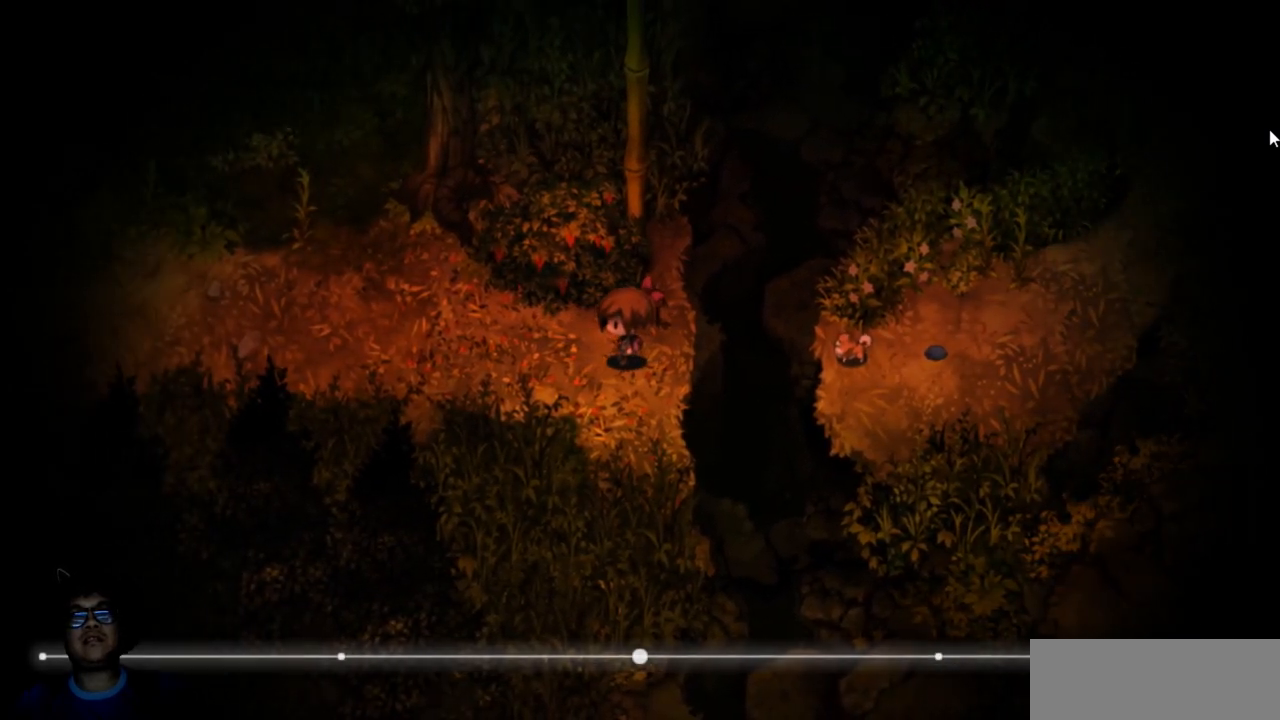
{"keys": ["left"], "events": [[17, "left", "up"], [433, "left", "down"]]}
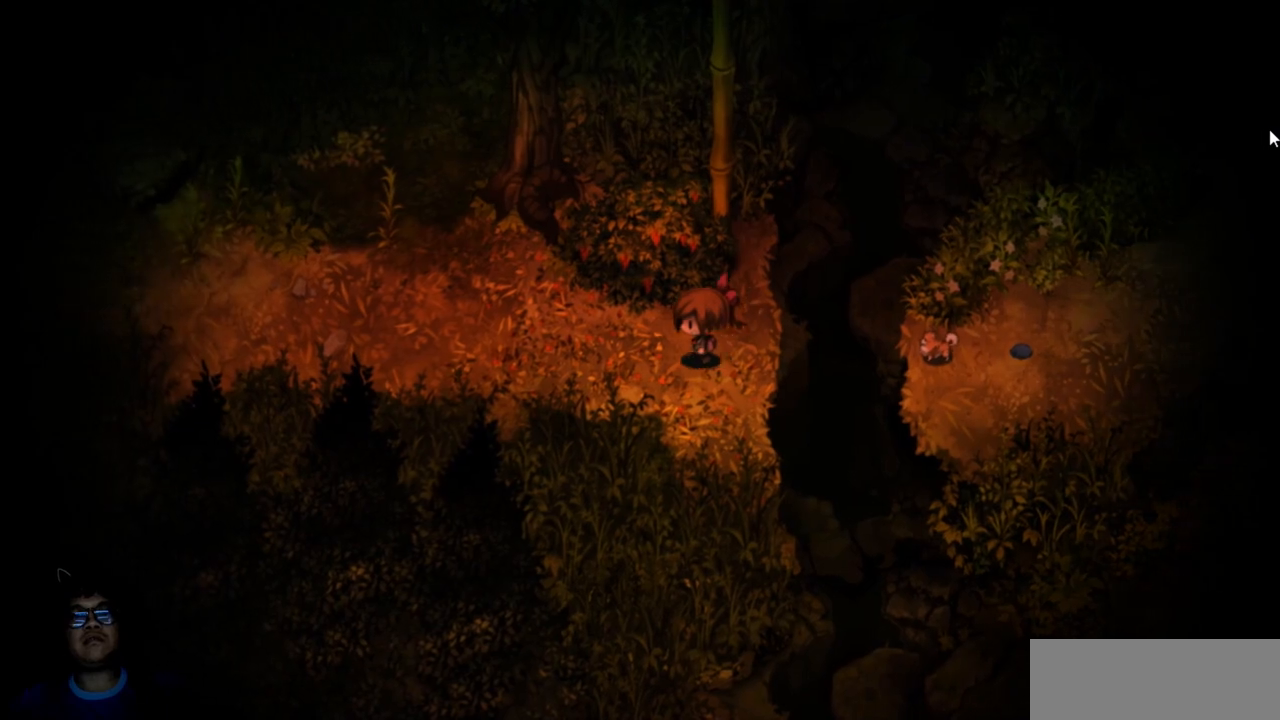
{"keys": ["z"], "events": [[67, "left", "up"], [150, "right", "down"], [283, "right", "up"], [350, "z", "down"]]}
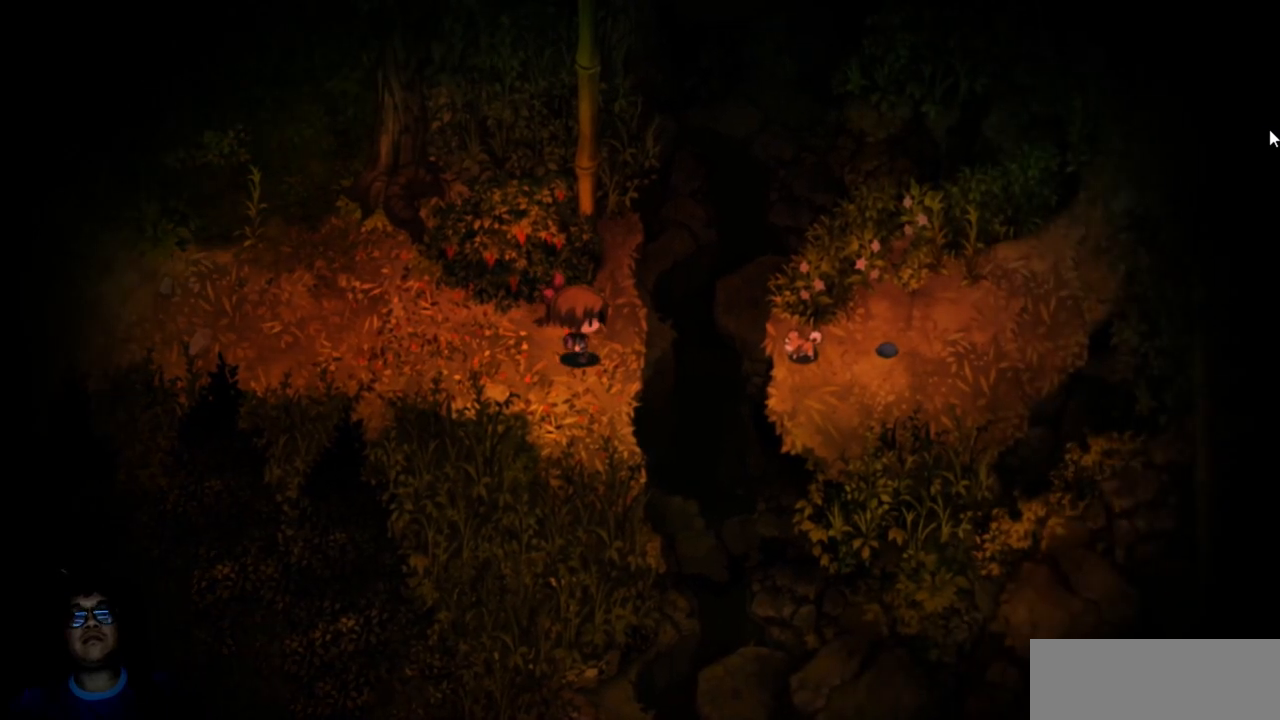
{"keys": ["c"], "events": [[100, "z", "up"], [483, "c", "down"]]}
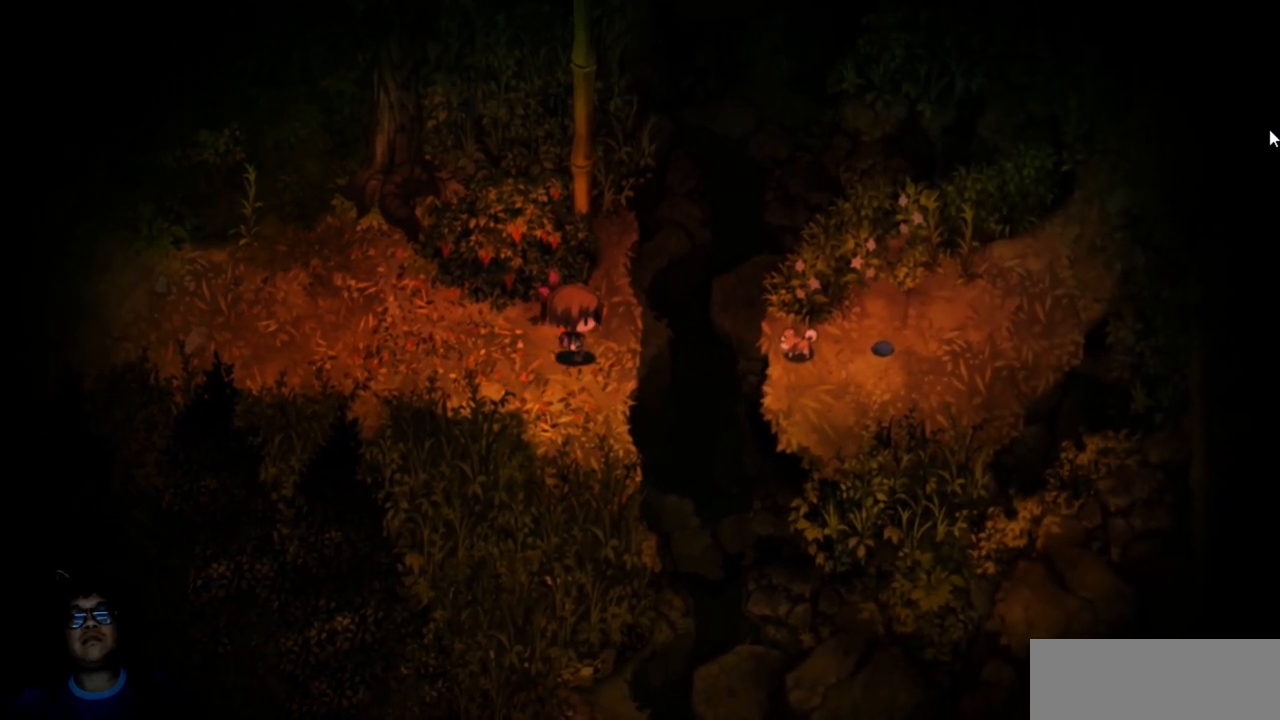
{"keys": ["left"], "events": [[83, "c", "up"], [500, "left", "down"]]}
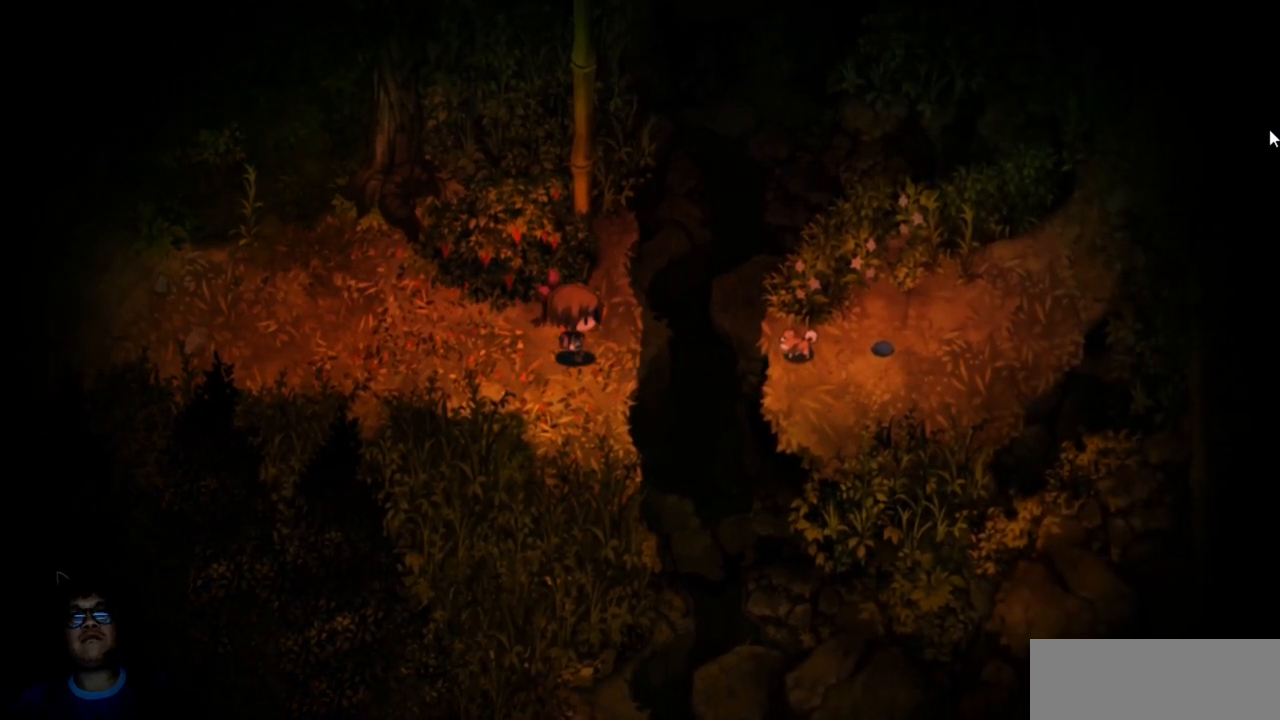
{"keys": ["left"], "events": []}
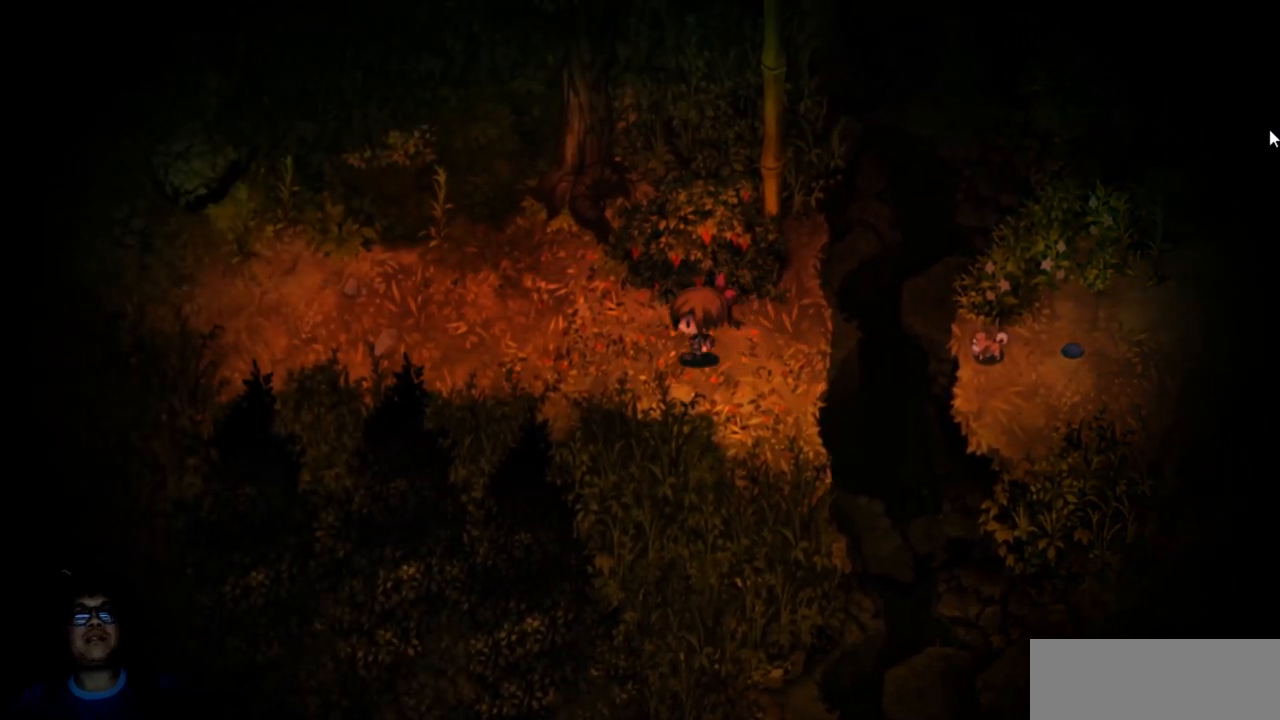
{"keys": ["right"], "events": [[217, "left", "up"], [300, "right", "down"]]}
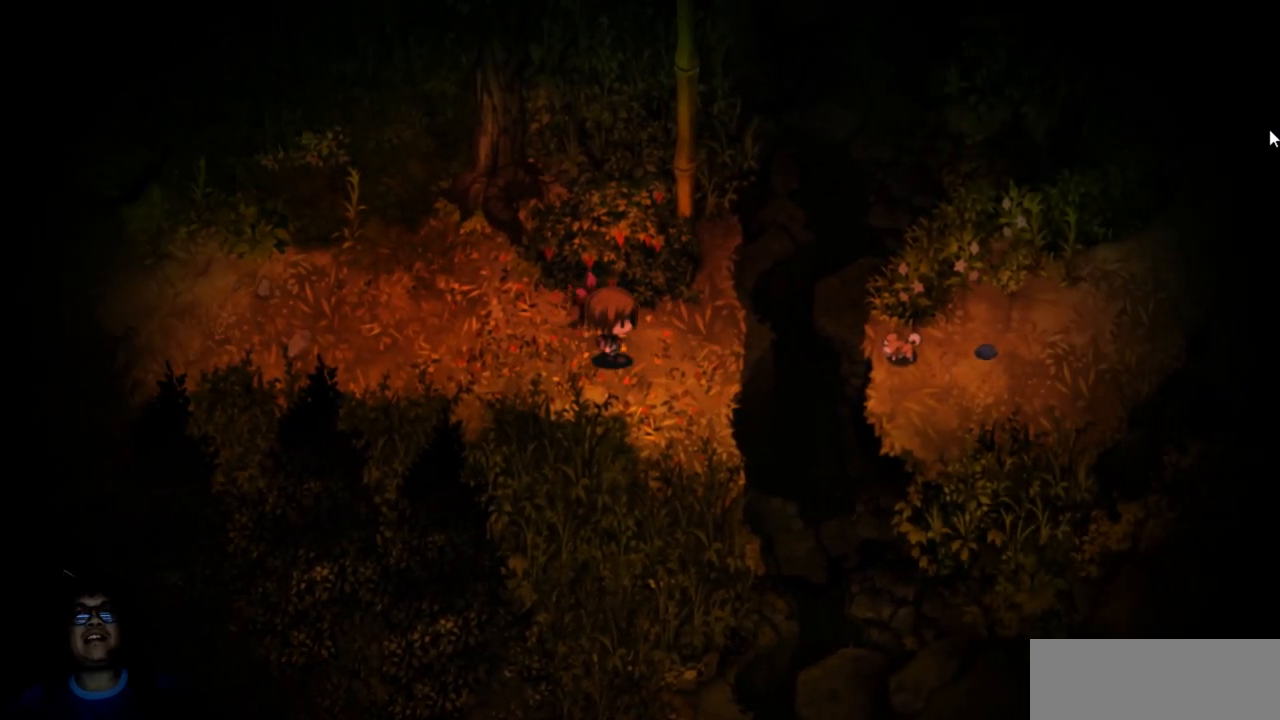
{"keys": ["right"], "events": [[100, "right", "up"], [333, "right", "down"]]}
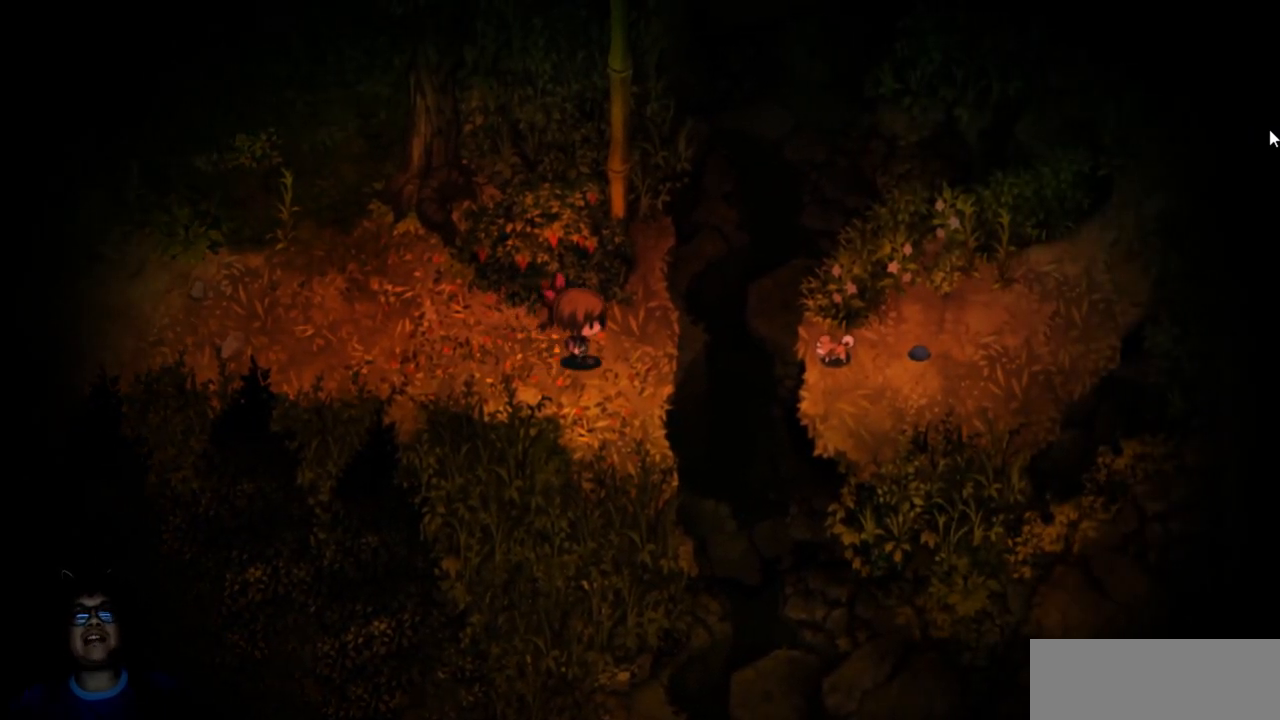
{"keys": ["right"], "events": []}
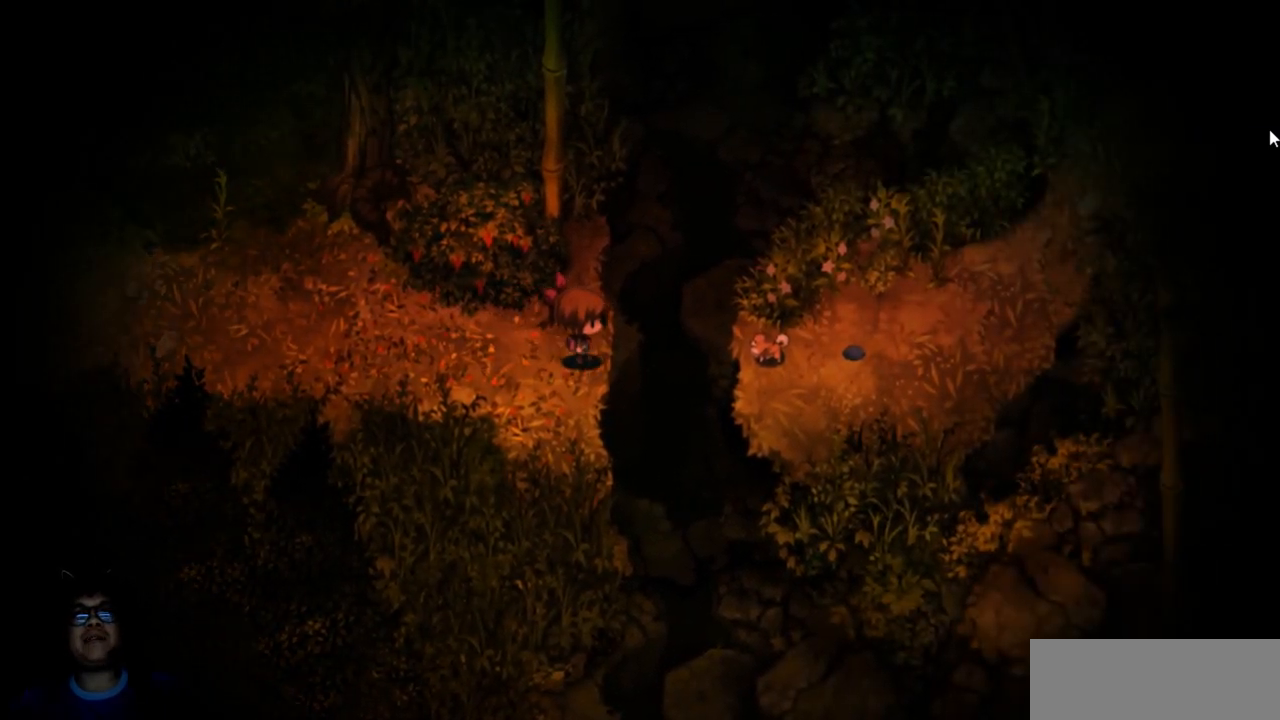
{"keys": ["right"], "events": [[117, "z", "down"], [217, "z", "up"], [300, "z", "down"], [433, "z", "up"]]}
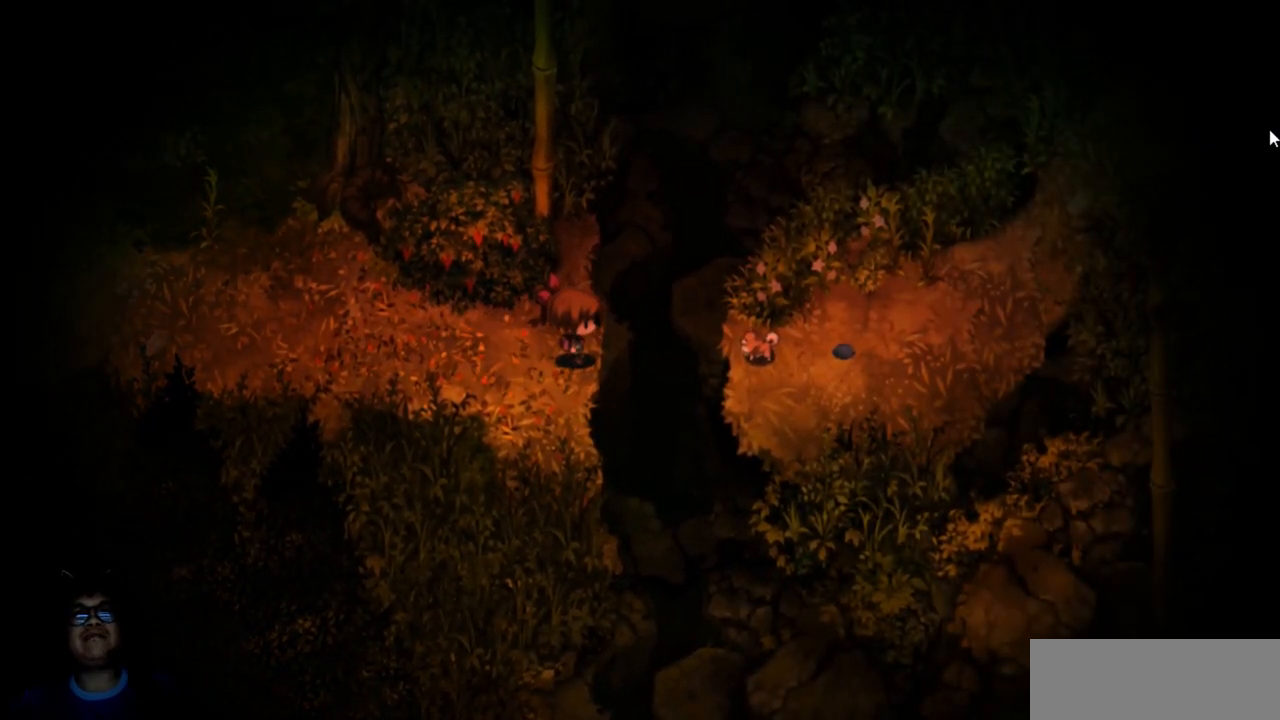
{"keys": ["left"], "events": [[17, "right", "up"], [33, "z", "down"], [133, "z", "up"], [250, "left", "down"]]}
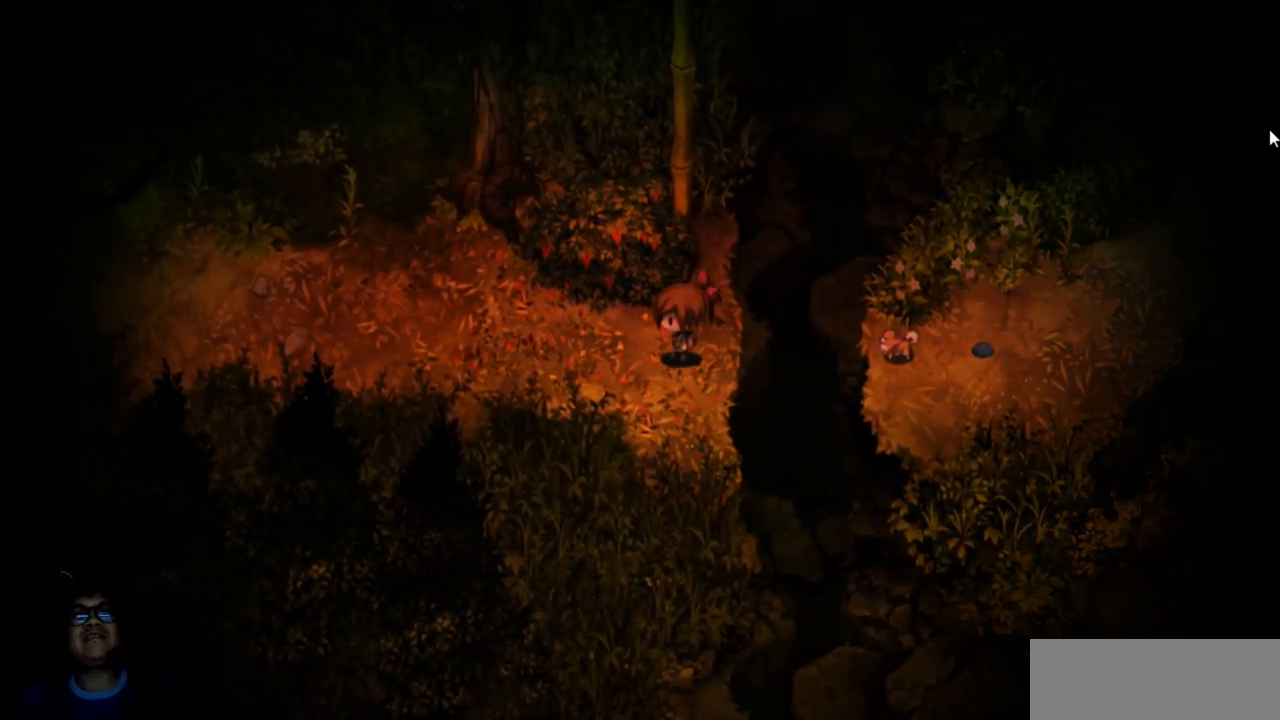
{"keys": [], "events": [[383, "left", "up"]]}
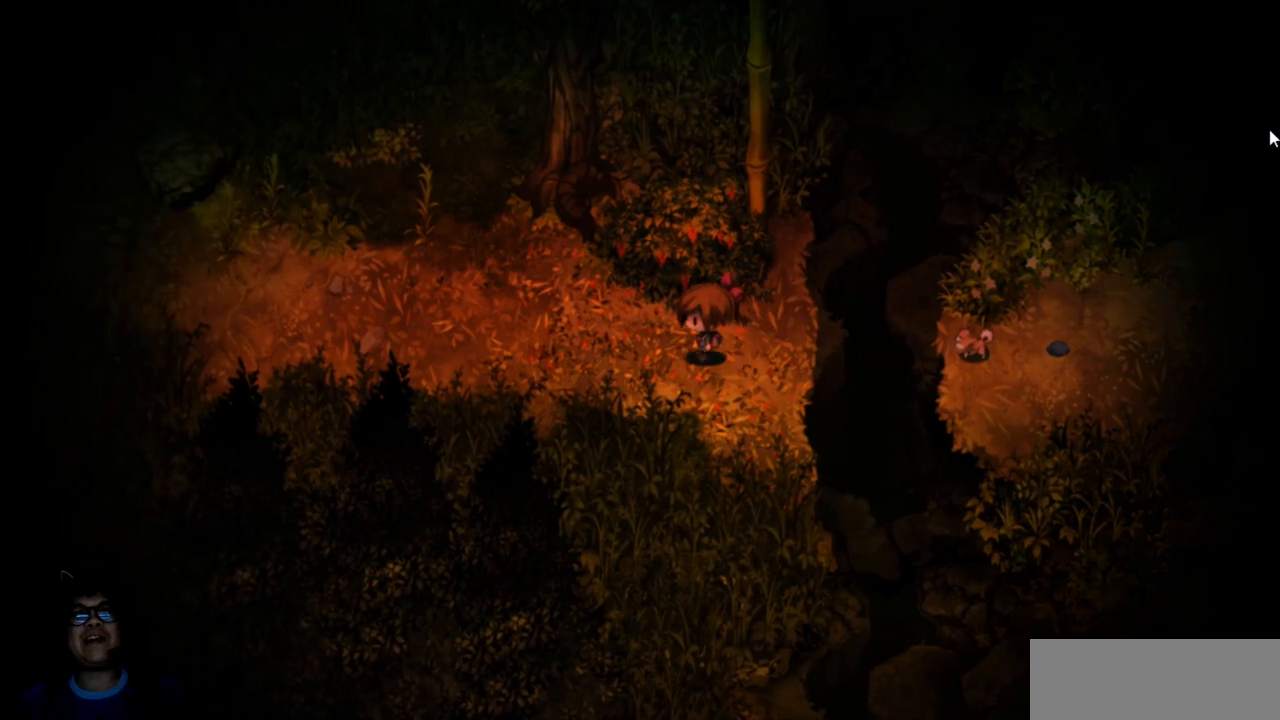
{"keys": ["right"], "events": [[33, "right", "down"]]}
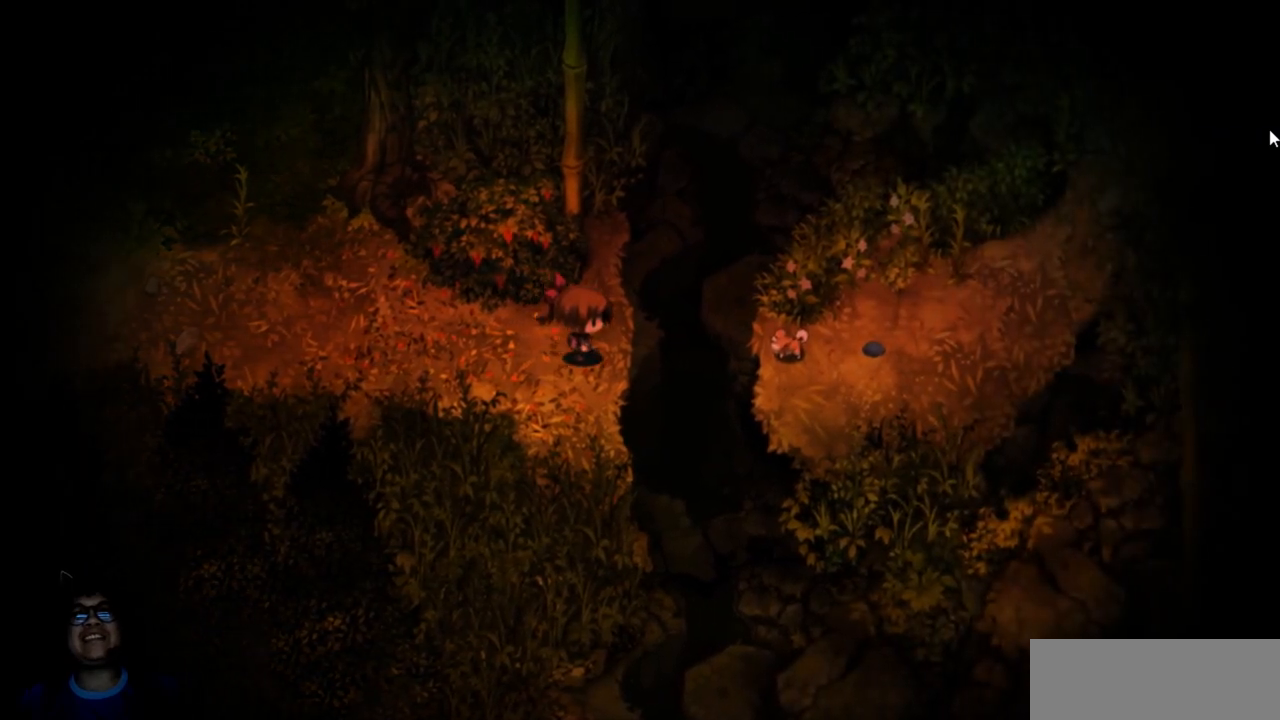
{"keys": ["down"], "events": [[200, "right", "up"], [317, "down", "down"]]}
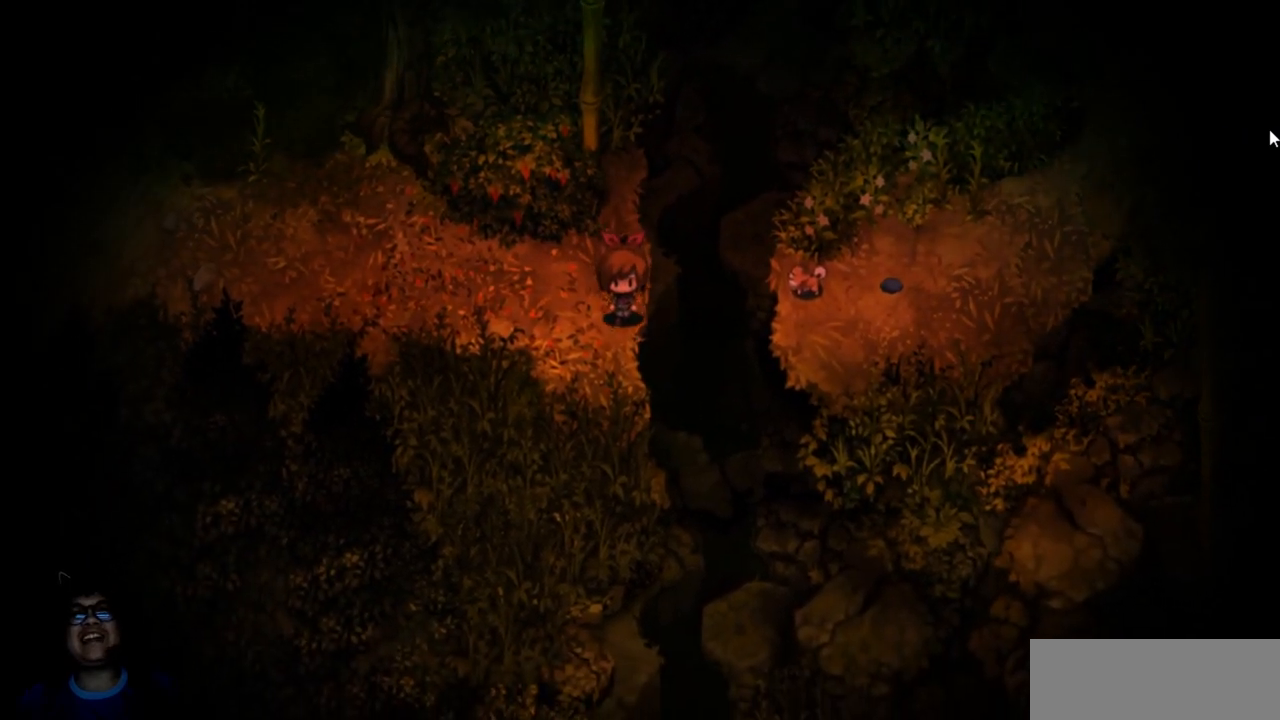
{"keys": ["right"], "events": [[317, "right", "down"], [350, "down", "up"]]}
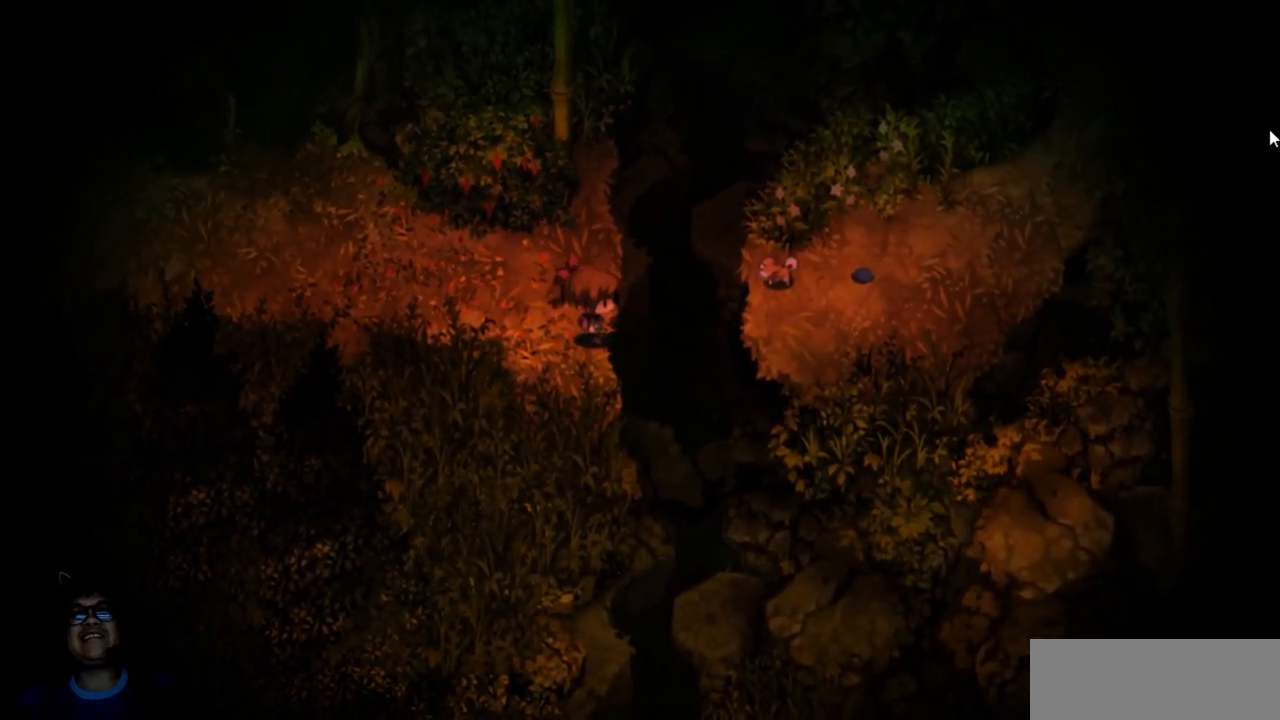
{"keys": ["down"], "events": [[133, "down", "down"], [183, "right", "up"]]}
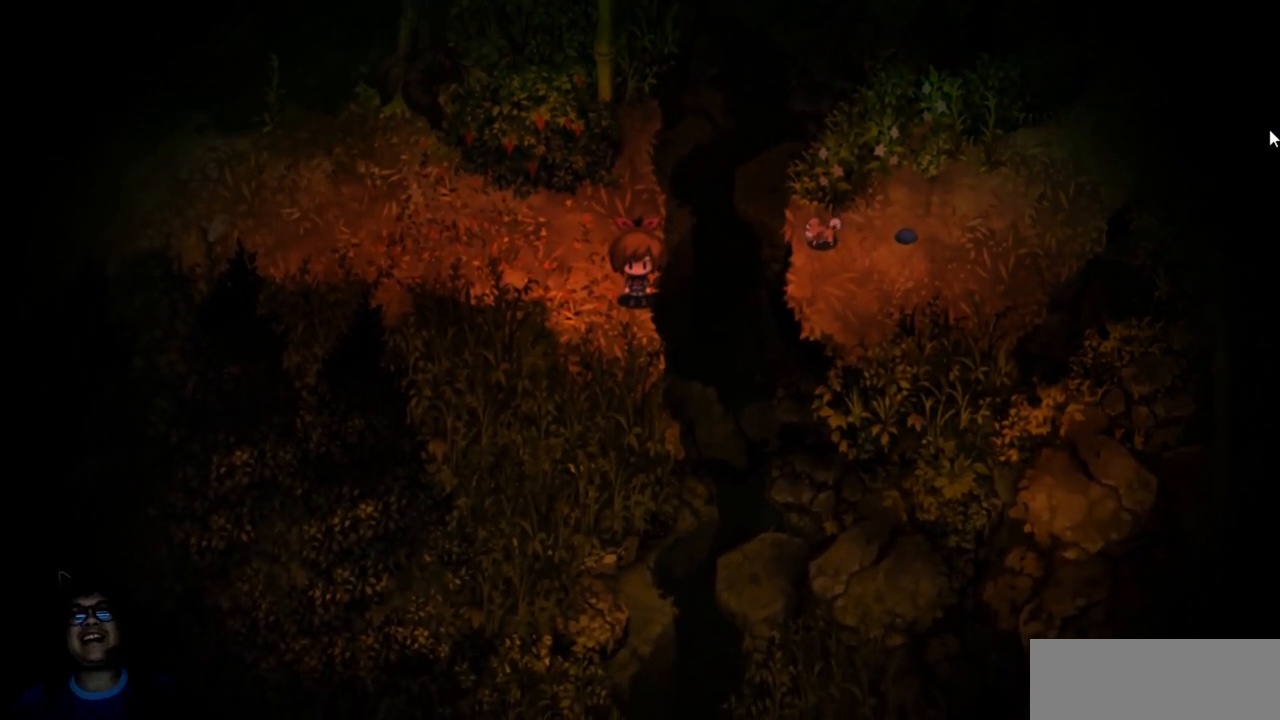
{"keys": ["left"], "events": [[233, "down", "up"], [383, "left", "down"]]}
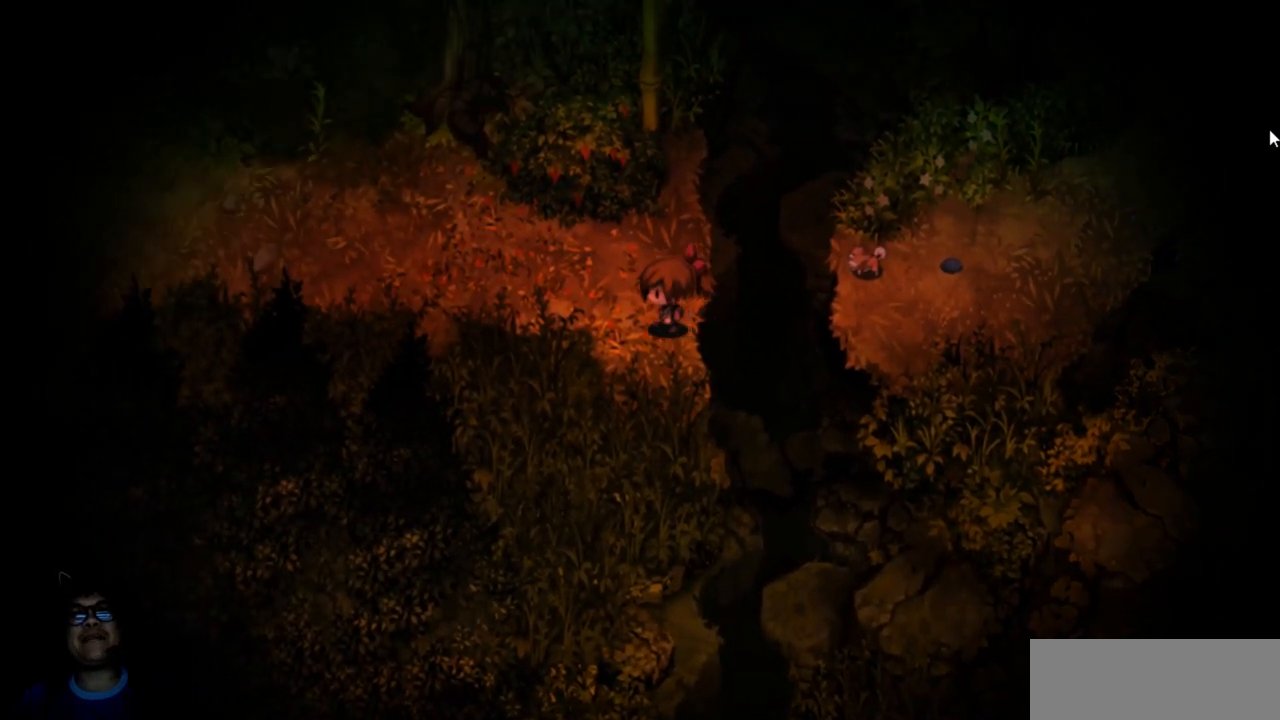
{"keys": ["right"], "events": [[33, "up", "down"], [50, "left", "up"], [450, "up", "up"], [483, "right", "down"]]}
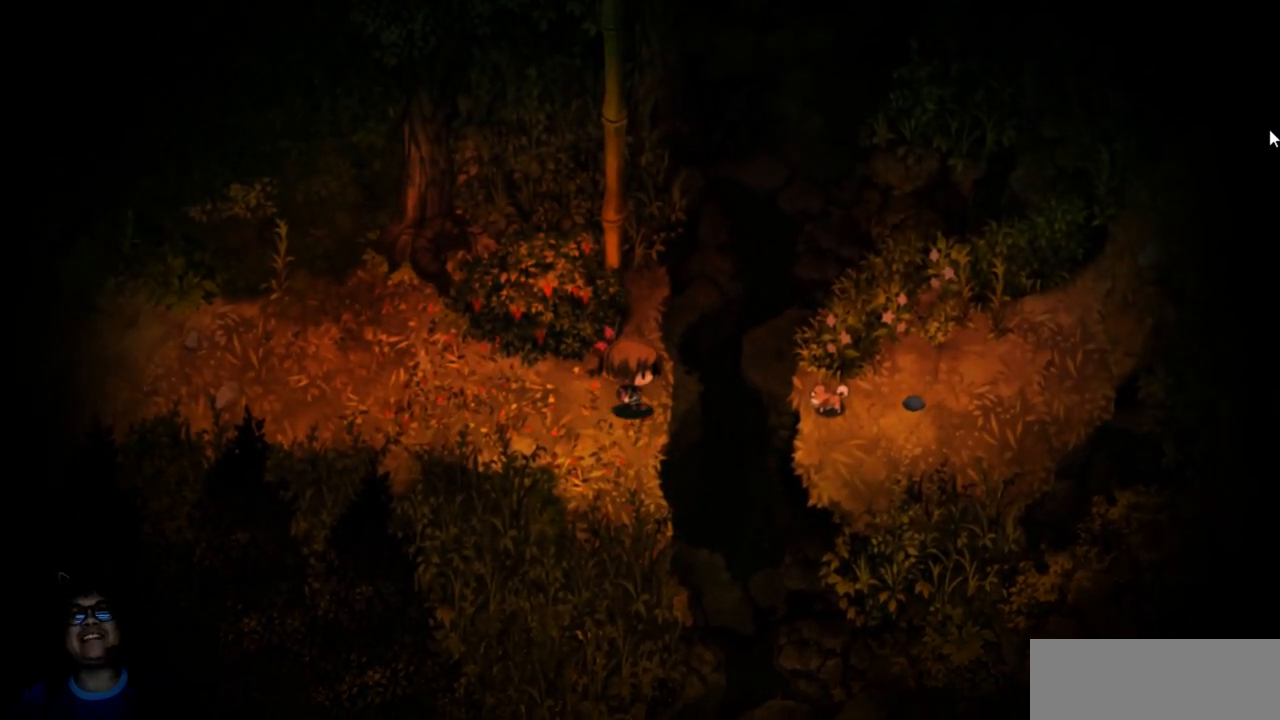
{"keys": [], "events": [[267, "right", "up"]]}
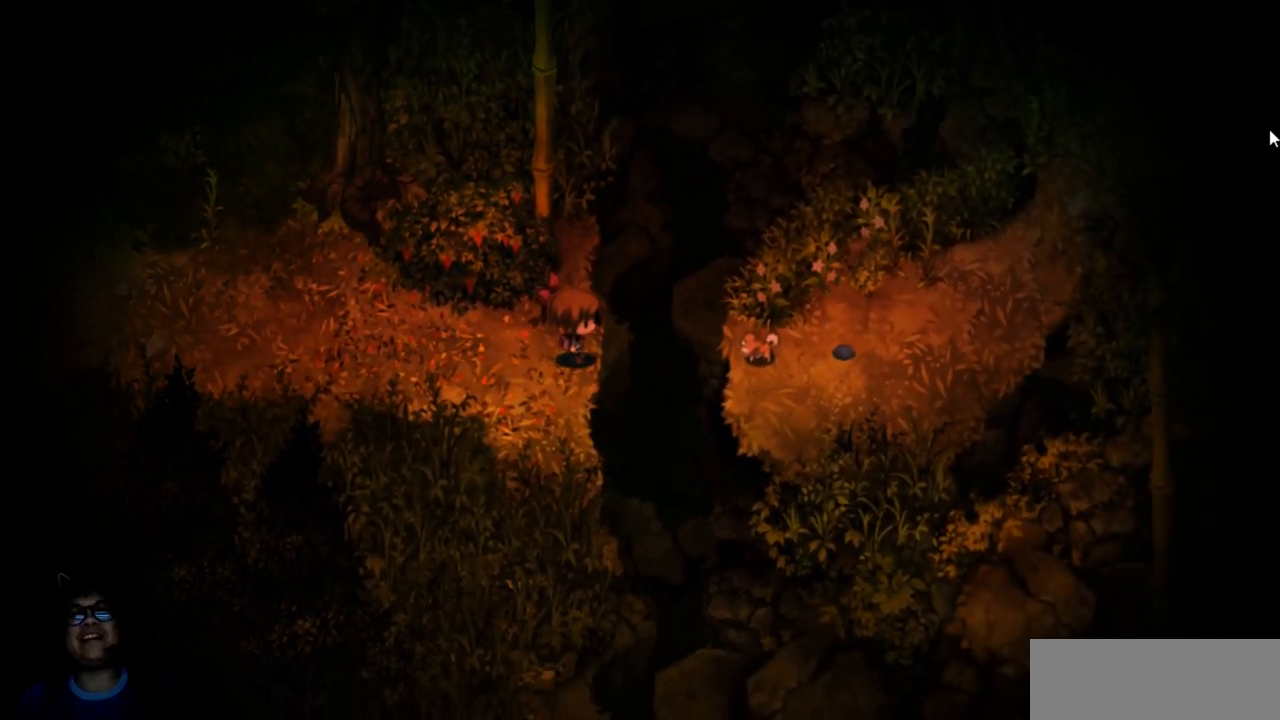
{"keys": [], "events": []}
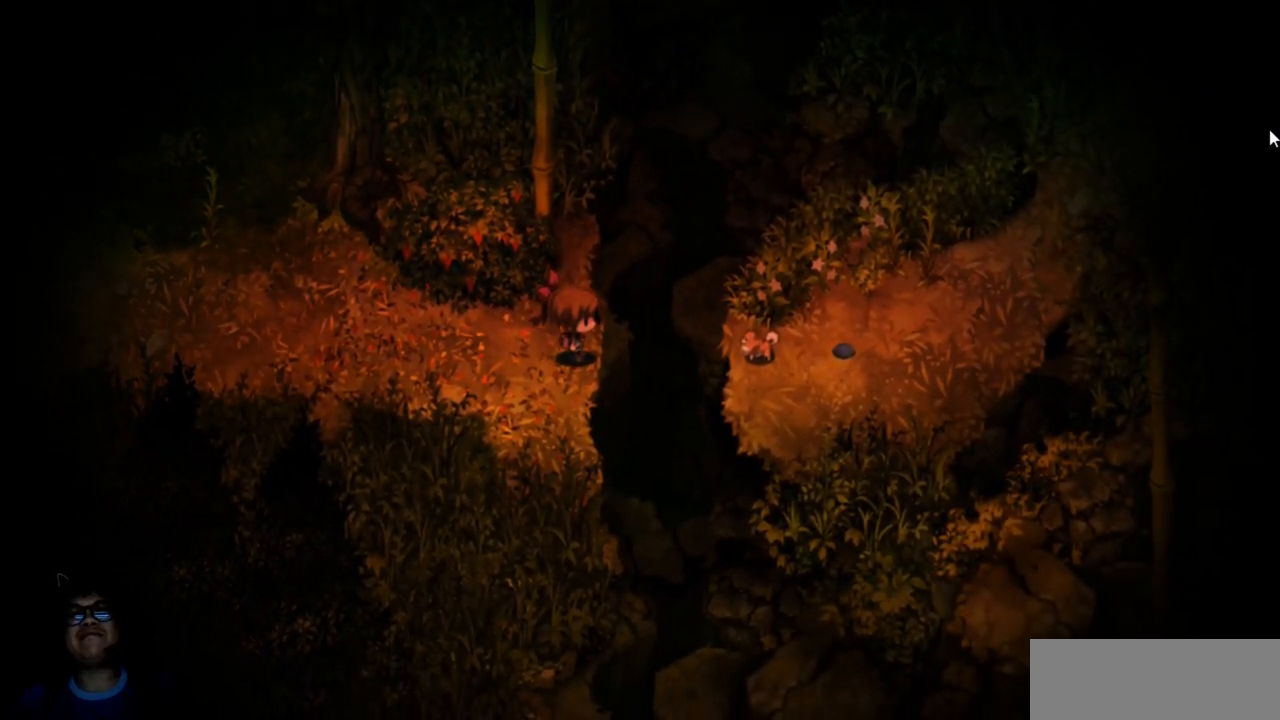
{"keys": ["left"], "events": [[417, "left", "down"]]}
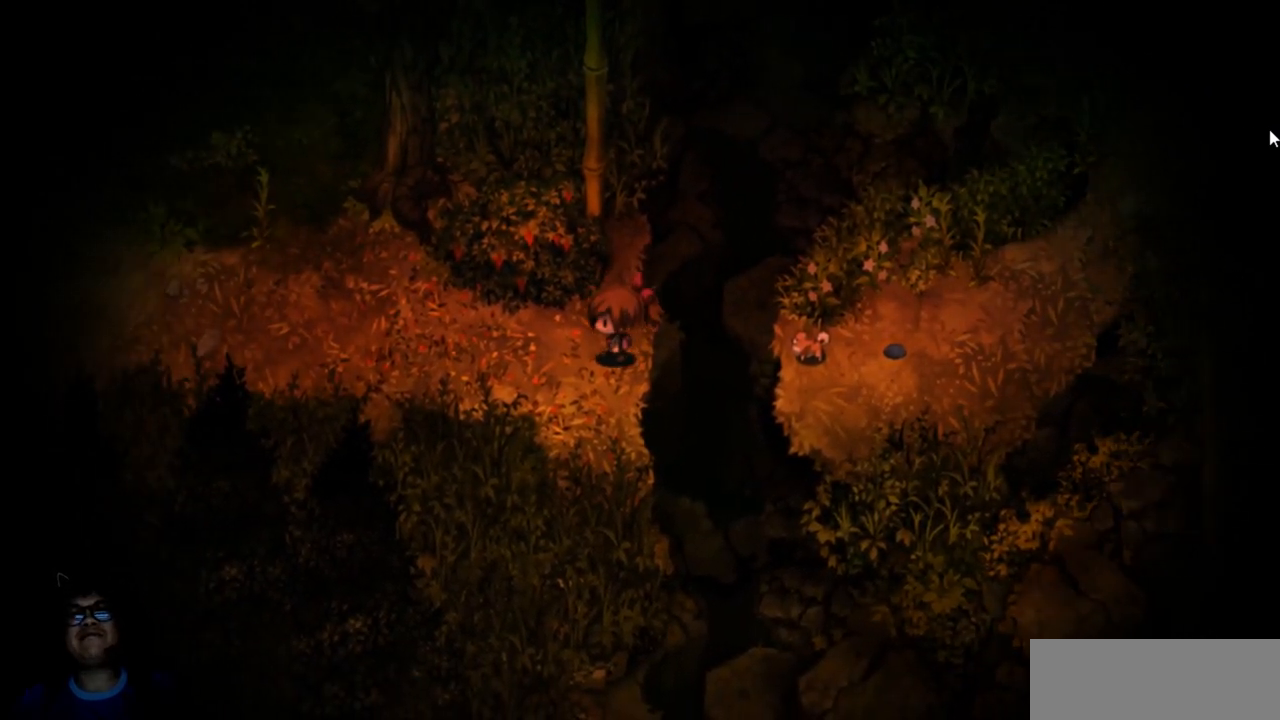
{"keys": ["left"], "events": []}
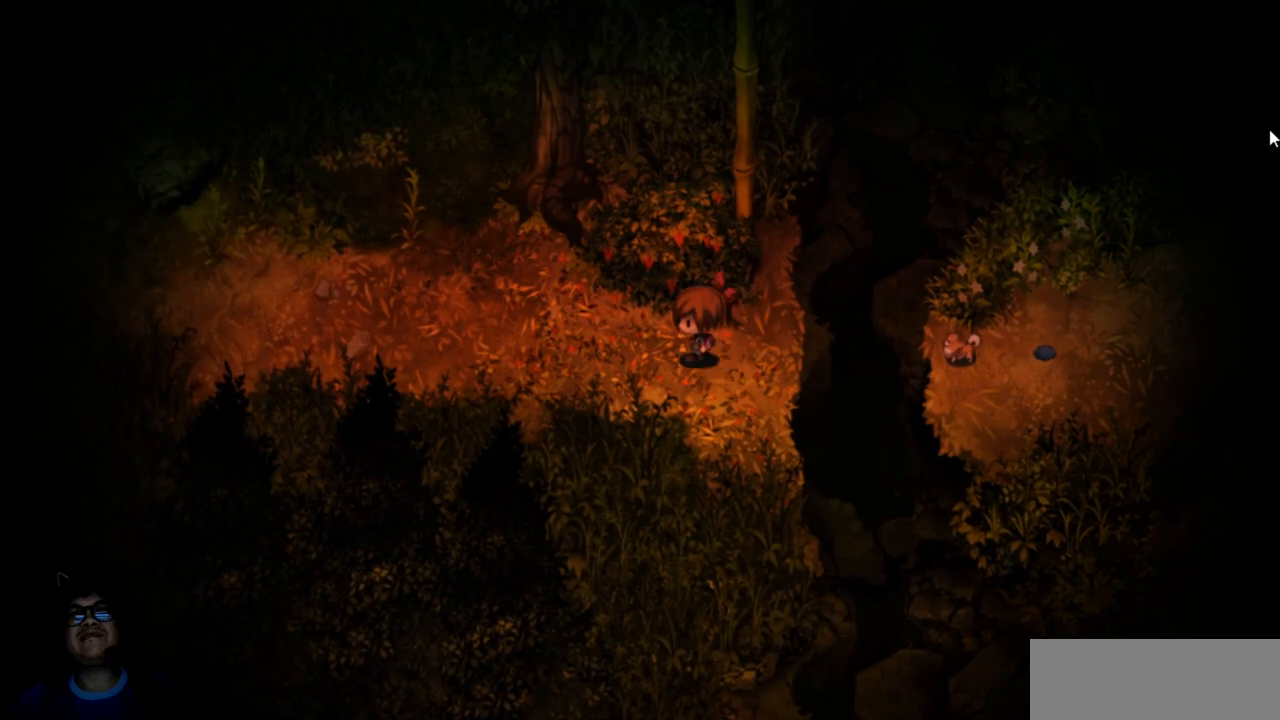
{"keys": ["left"], "events": []}
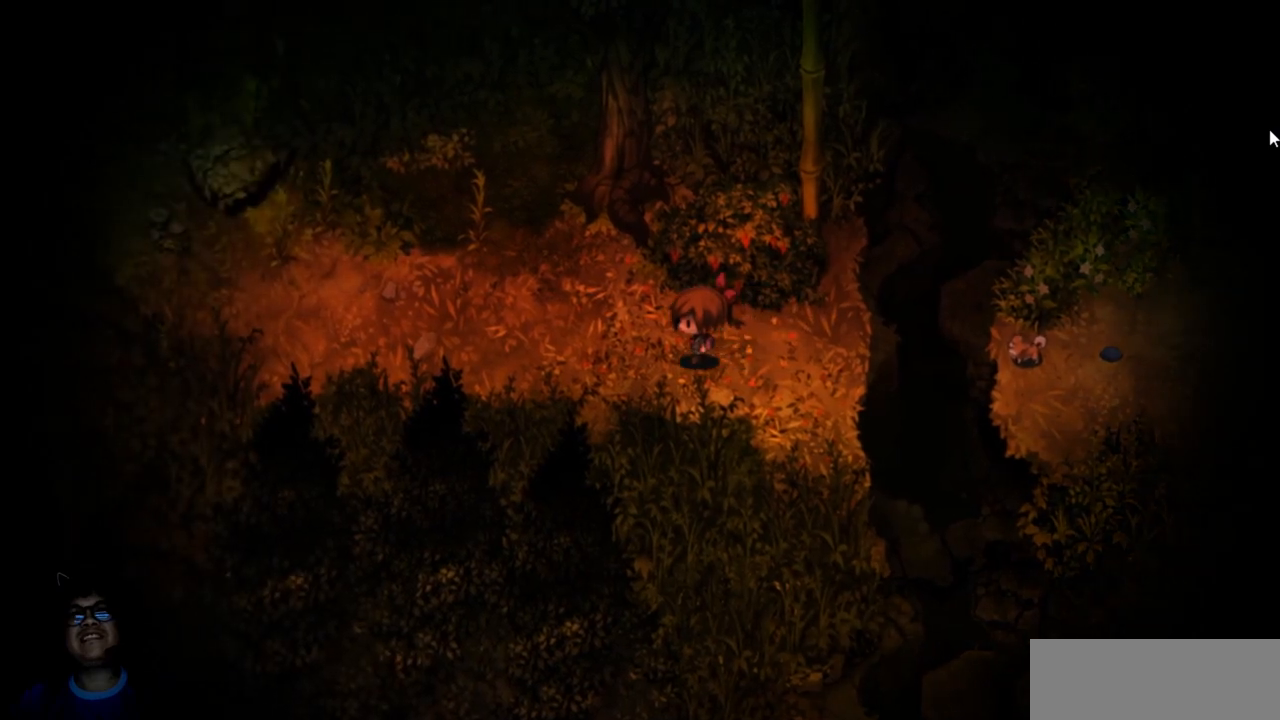
{"keys": ["left", "up"], "events": [[200, "up", "down"]]}